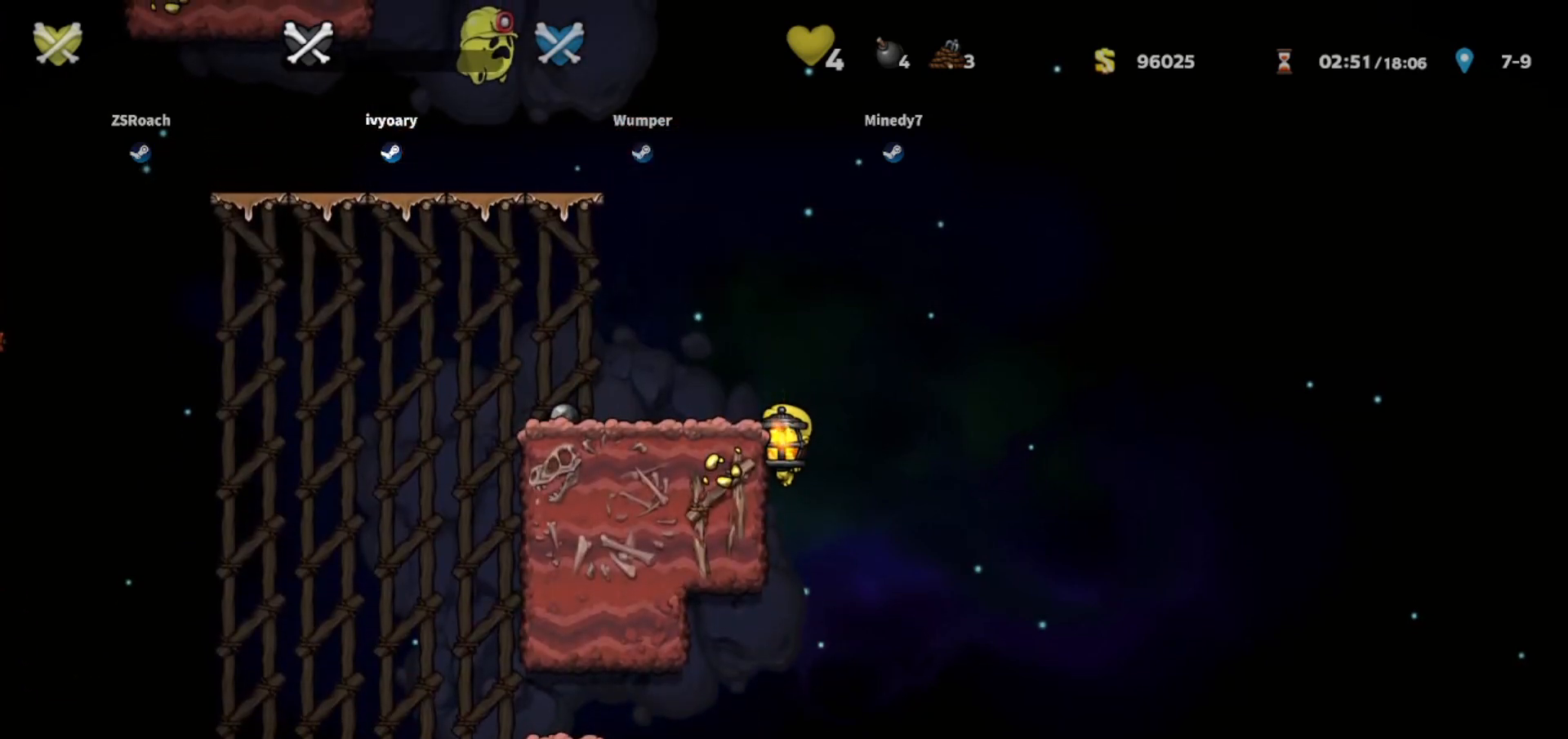
Gameplay with keyboard; each line is a JSON object with the keys held at the frame after it. "events" lists presses ("down") and releases ("up") of "bomb", "door", "down", "escape", "jump", "left", "right", "rope", "tab", "up", "walk" and "whip" between this image and that frame as [ms after this image, input, new state], when the widget could be followed in between. No other keys are recorded. Mouse input is not recorded. Key names are as the overlay labels them; some are game actions (e.g. jump) rather than physical keys.
{"keys": ["right", "up"], "events": [[34, "right", "down"], [100, "up", "down"]]}
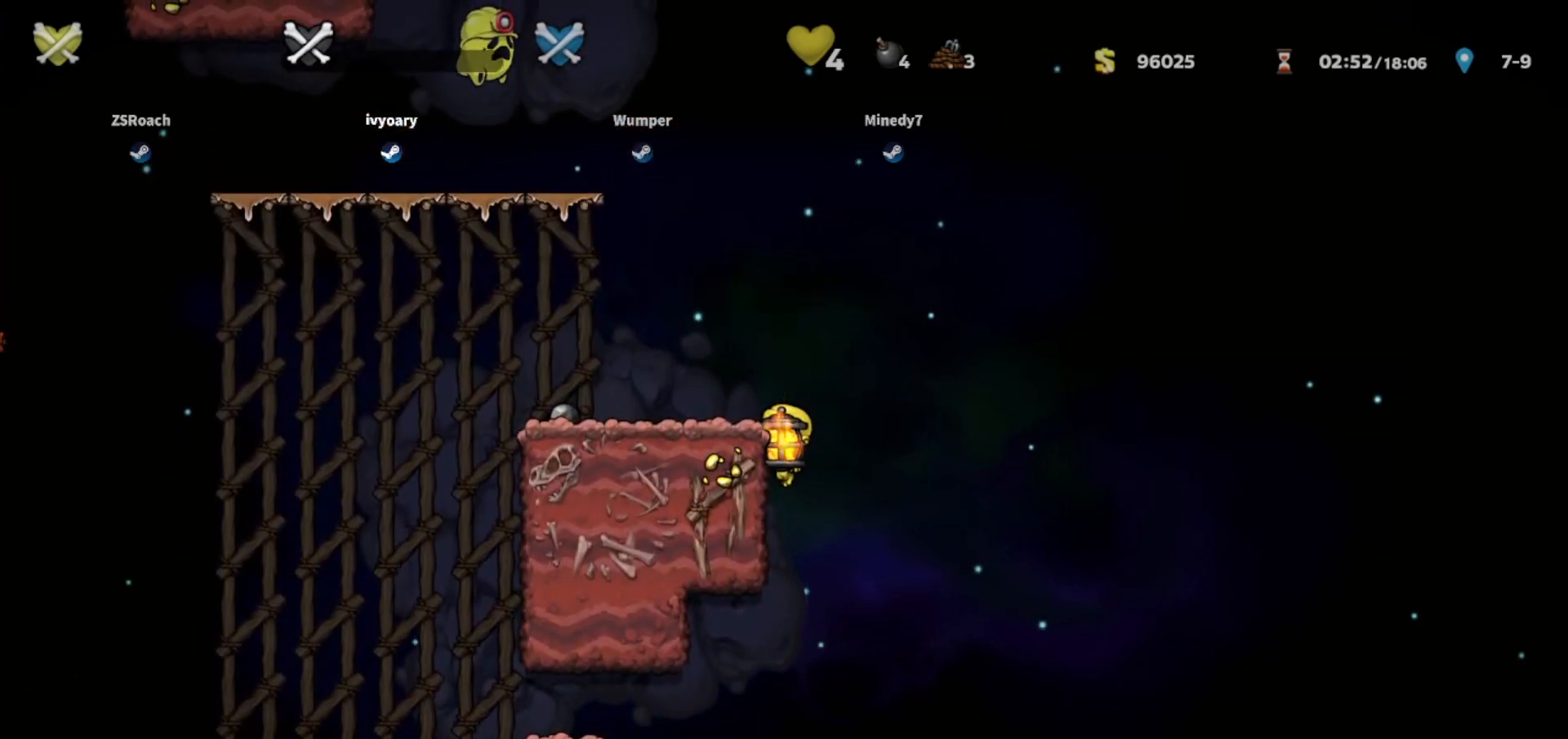
{"keys": ["right"], "events": [[166, "up", "up"]]}
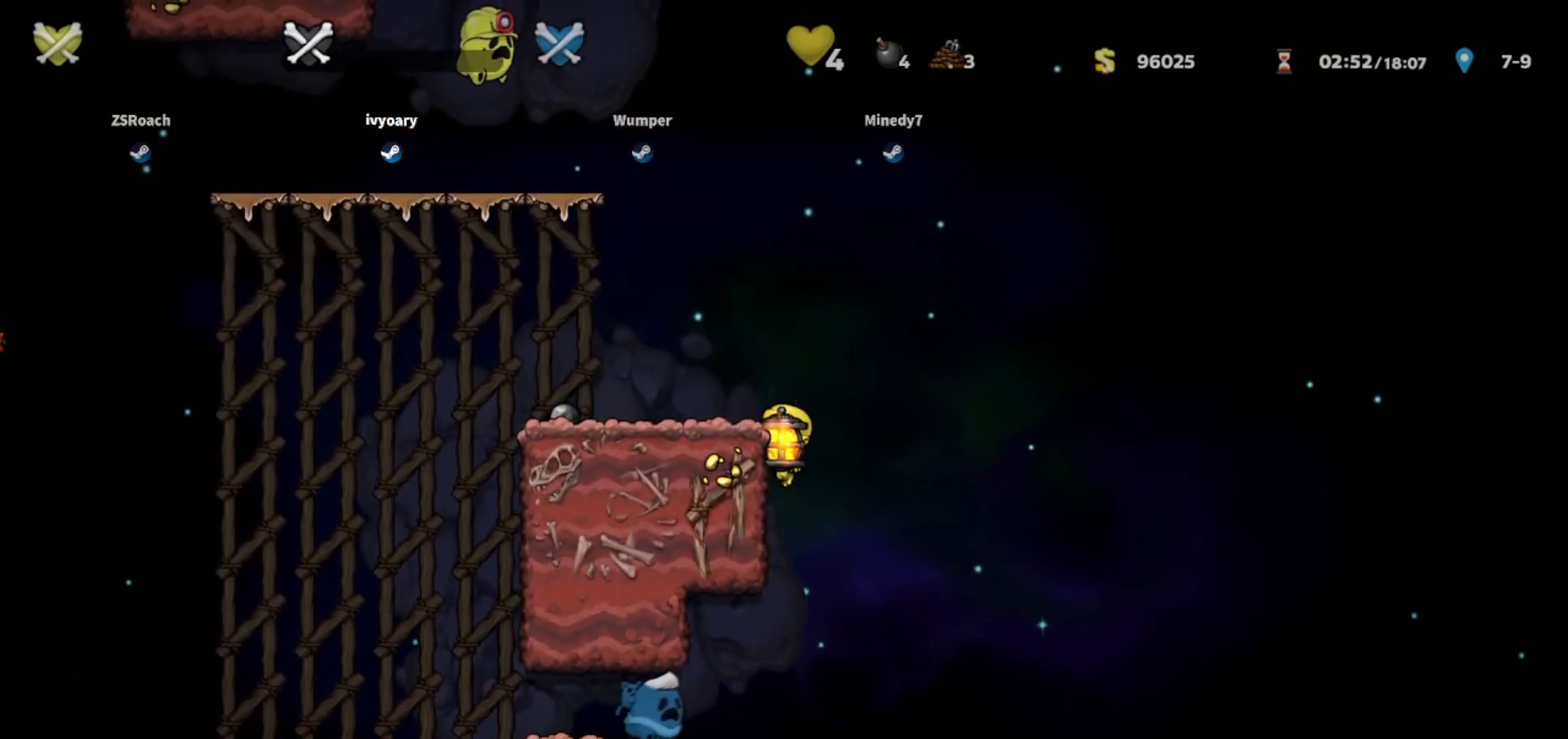
{"keys": [], "events": [[100, "left", "down"], [134, "right", "up"], [200, "left", "up"]]}
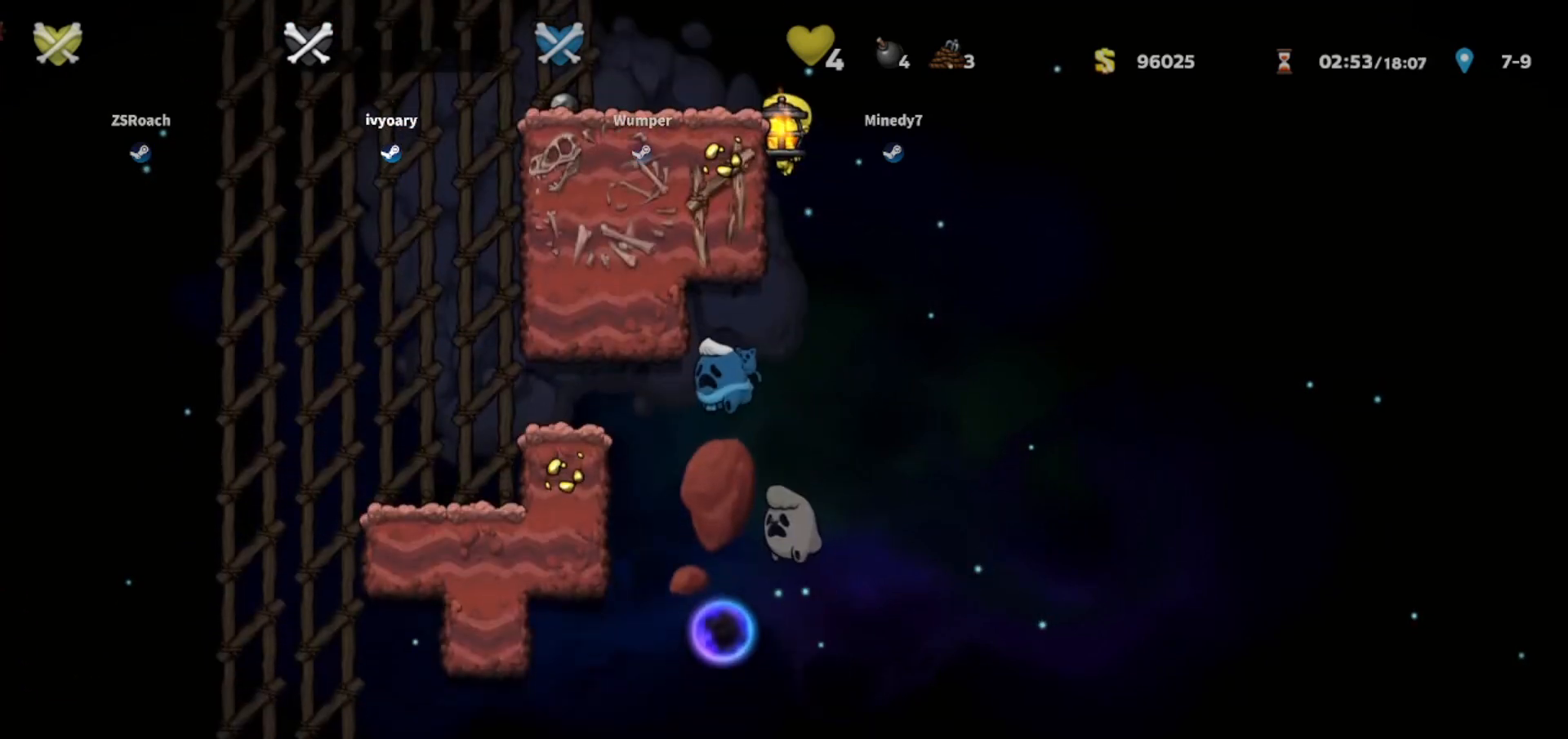
{"keys": [], "events": []}
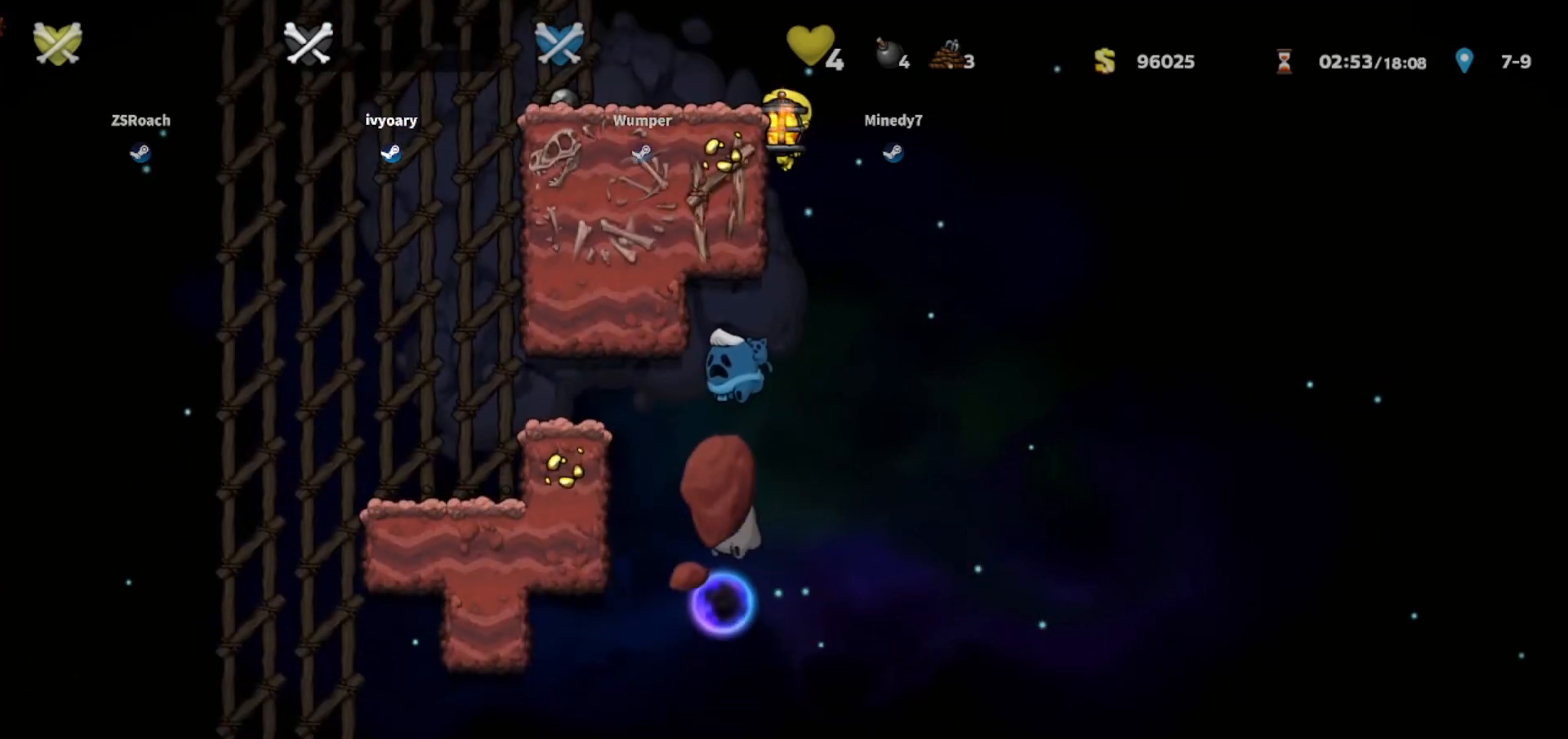
{"keys": [], "events": []}
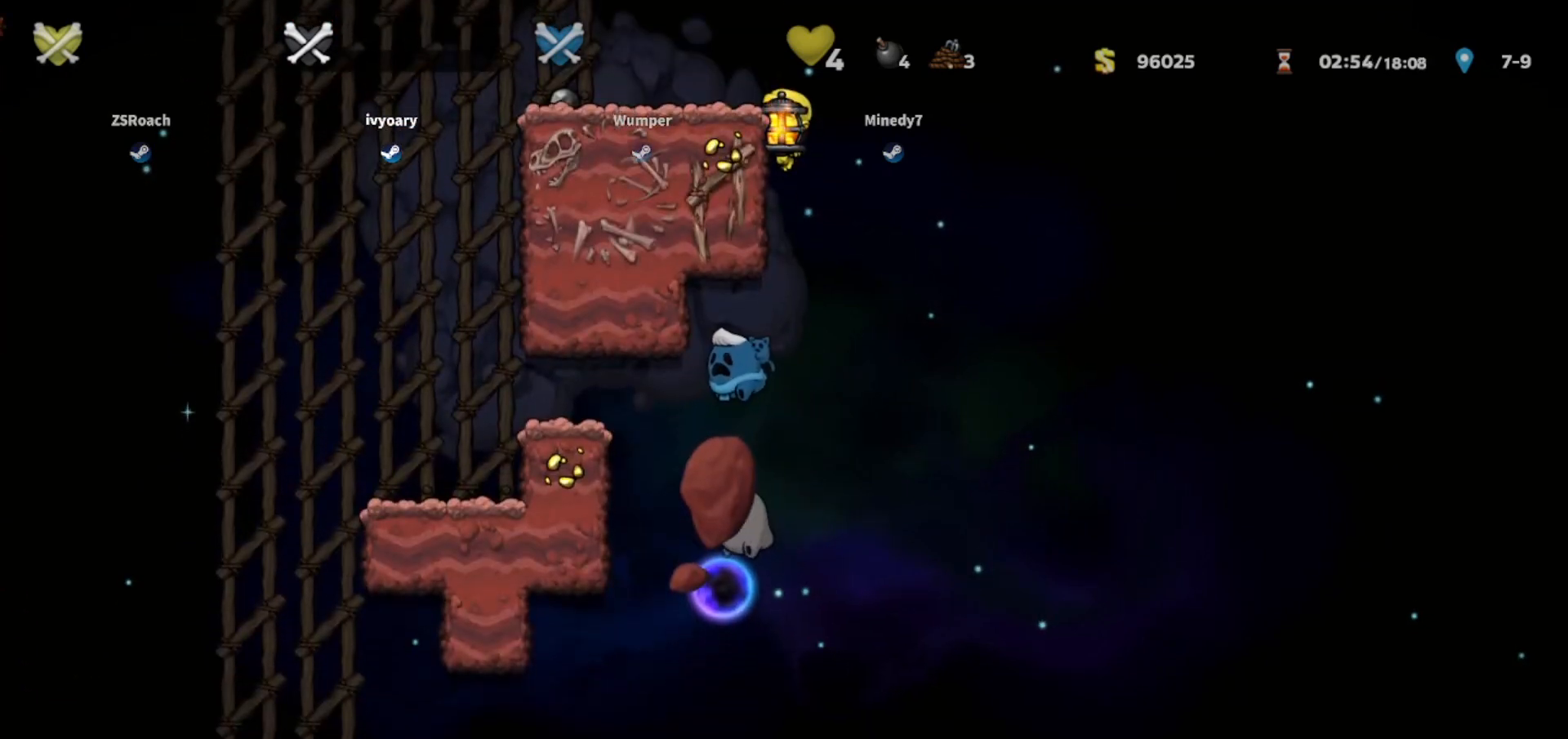
{"keys": ["down"], "events": [[400, "down", "down"]]}
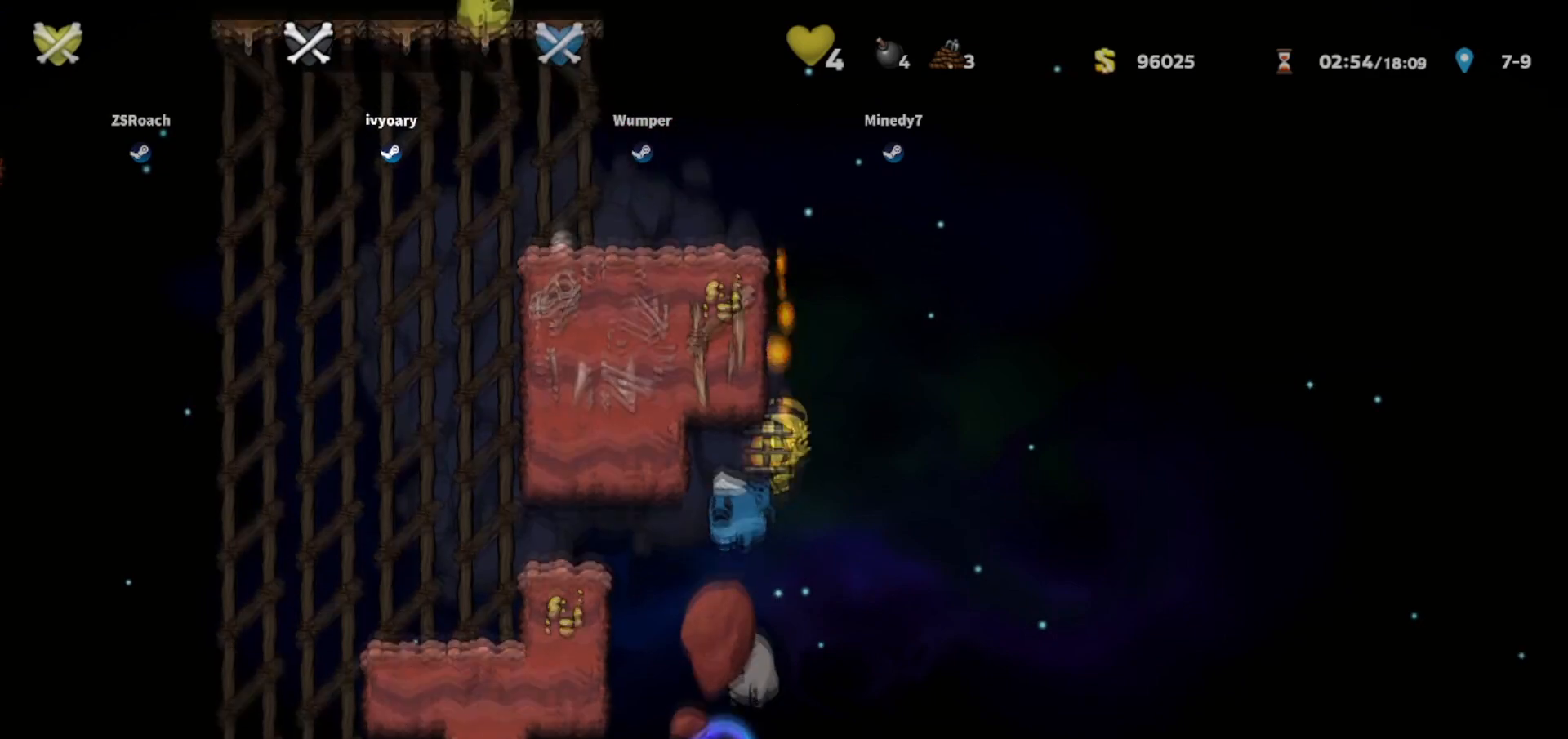
{"keys": ["down"], "events": []}
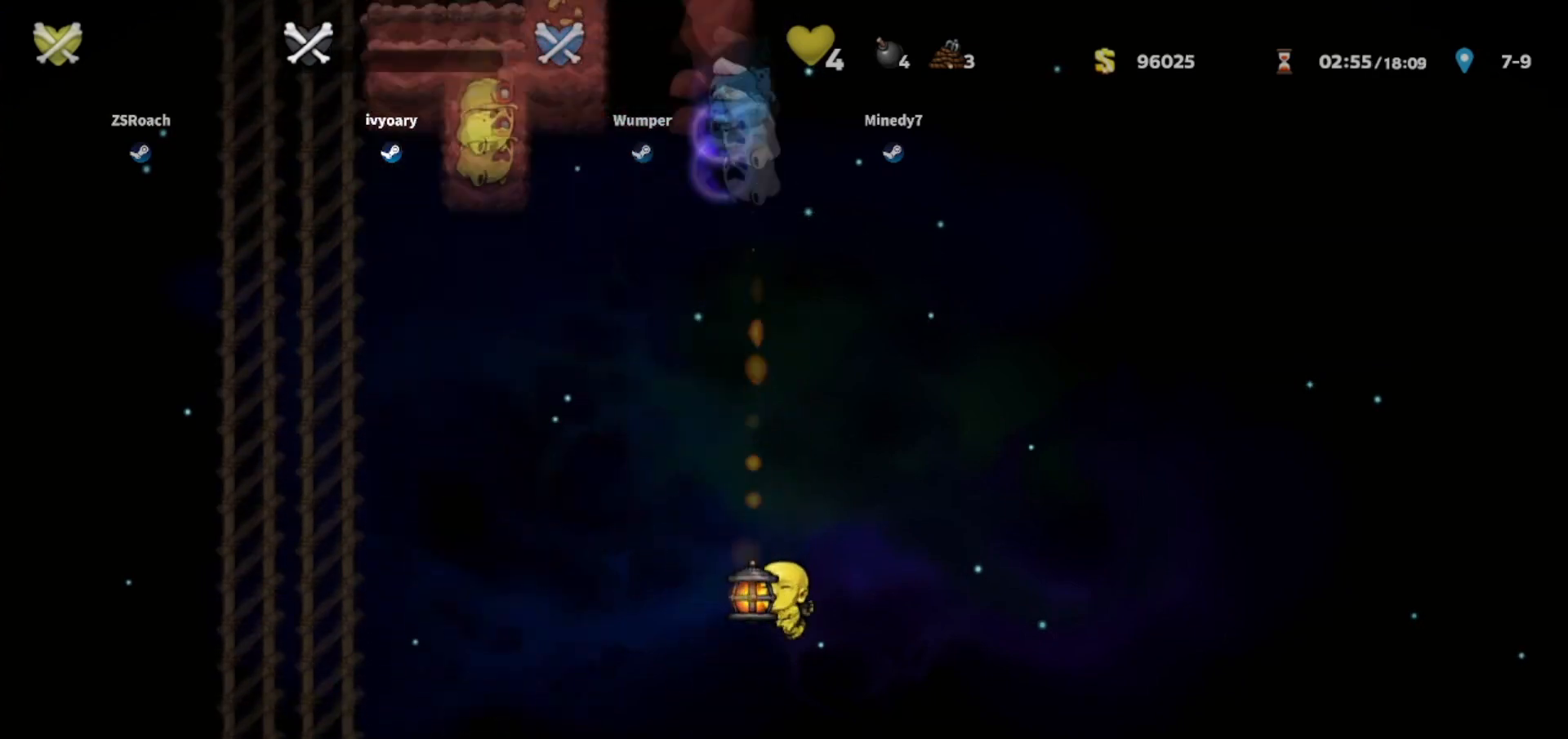
{"keys": ["down"], "events": []}
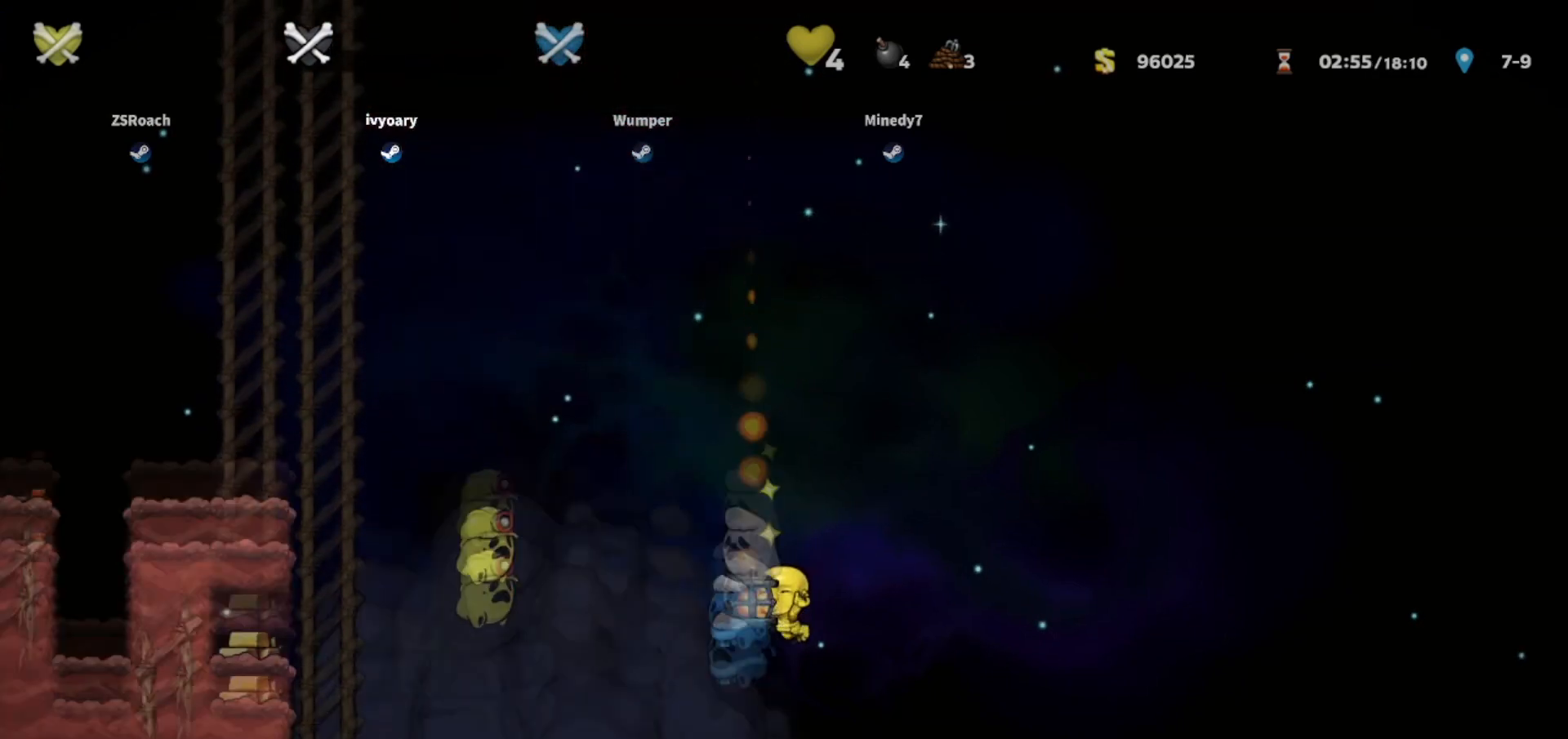
{"keys": ["down"], "events": []}
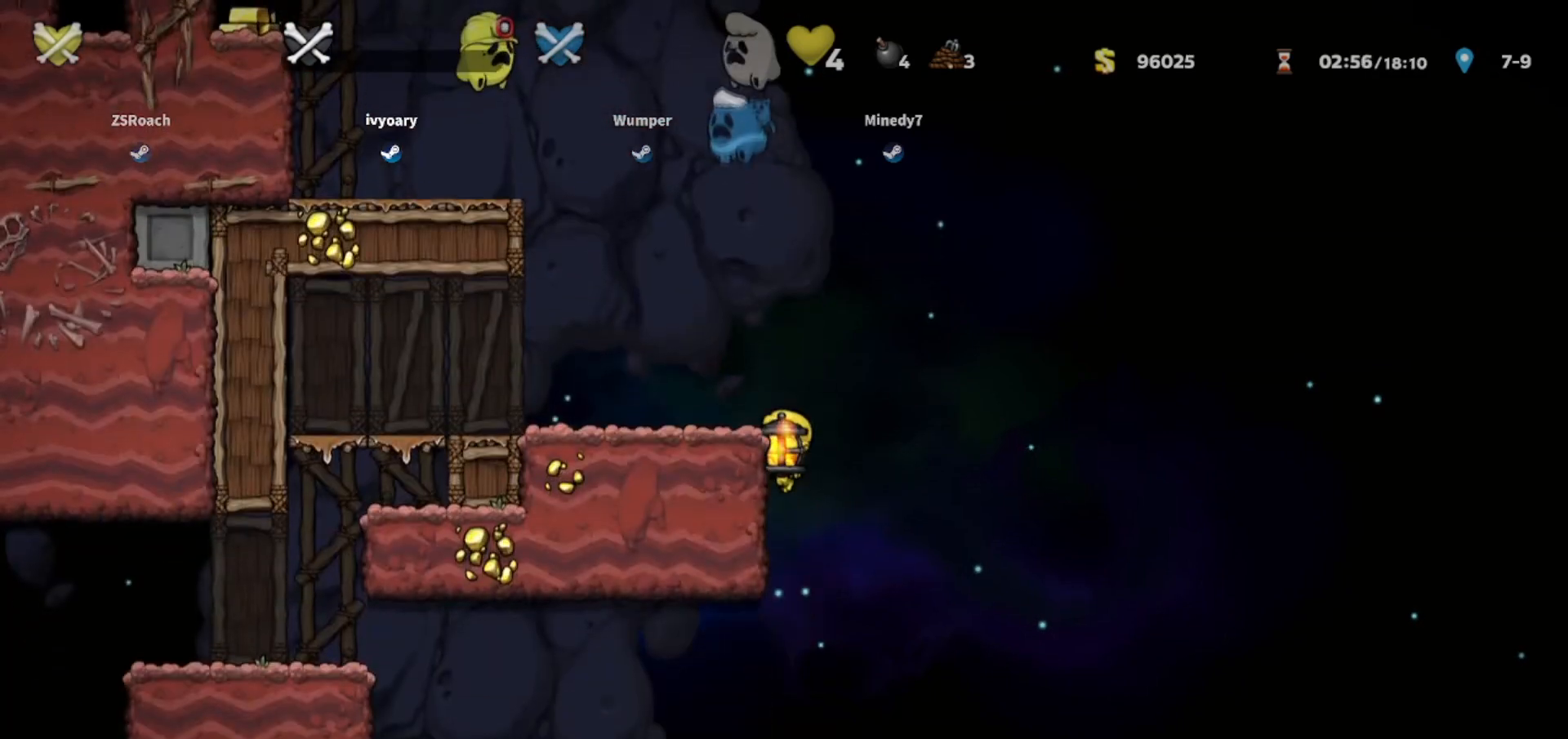
{"keys": [], "events": [[66, "down", "up"]]}
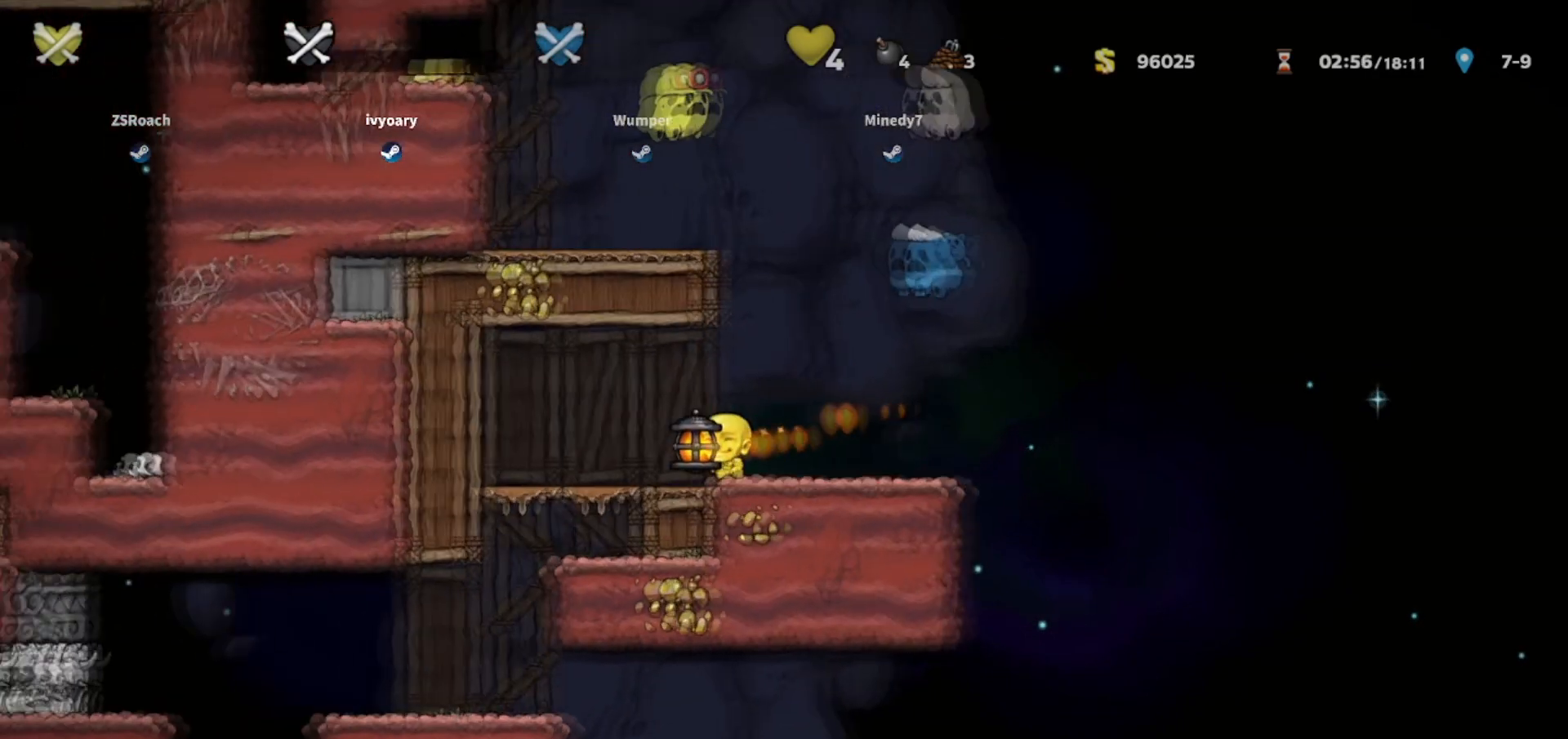
{"keys": [], "events": []}
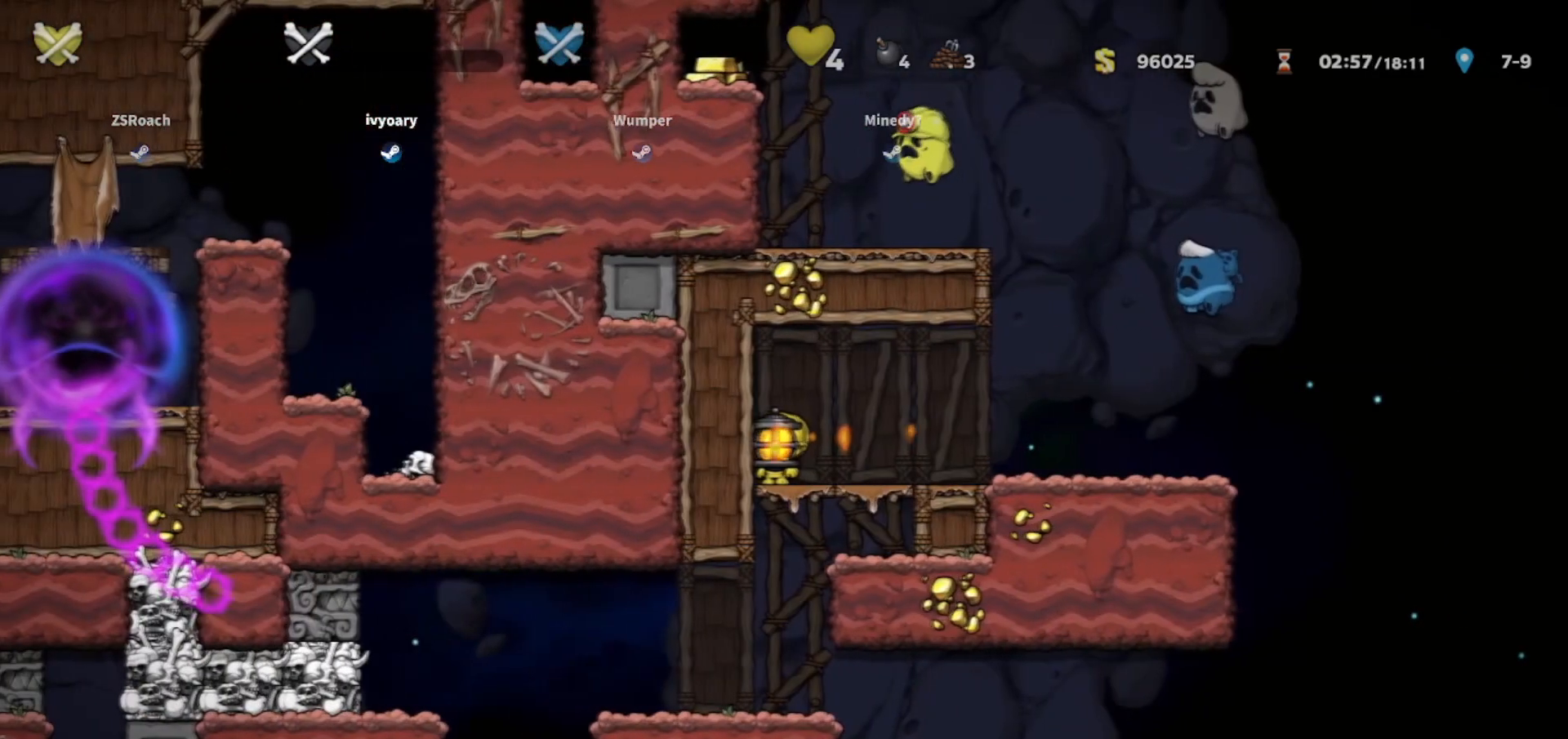
{"keys": [], "events": []}
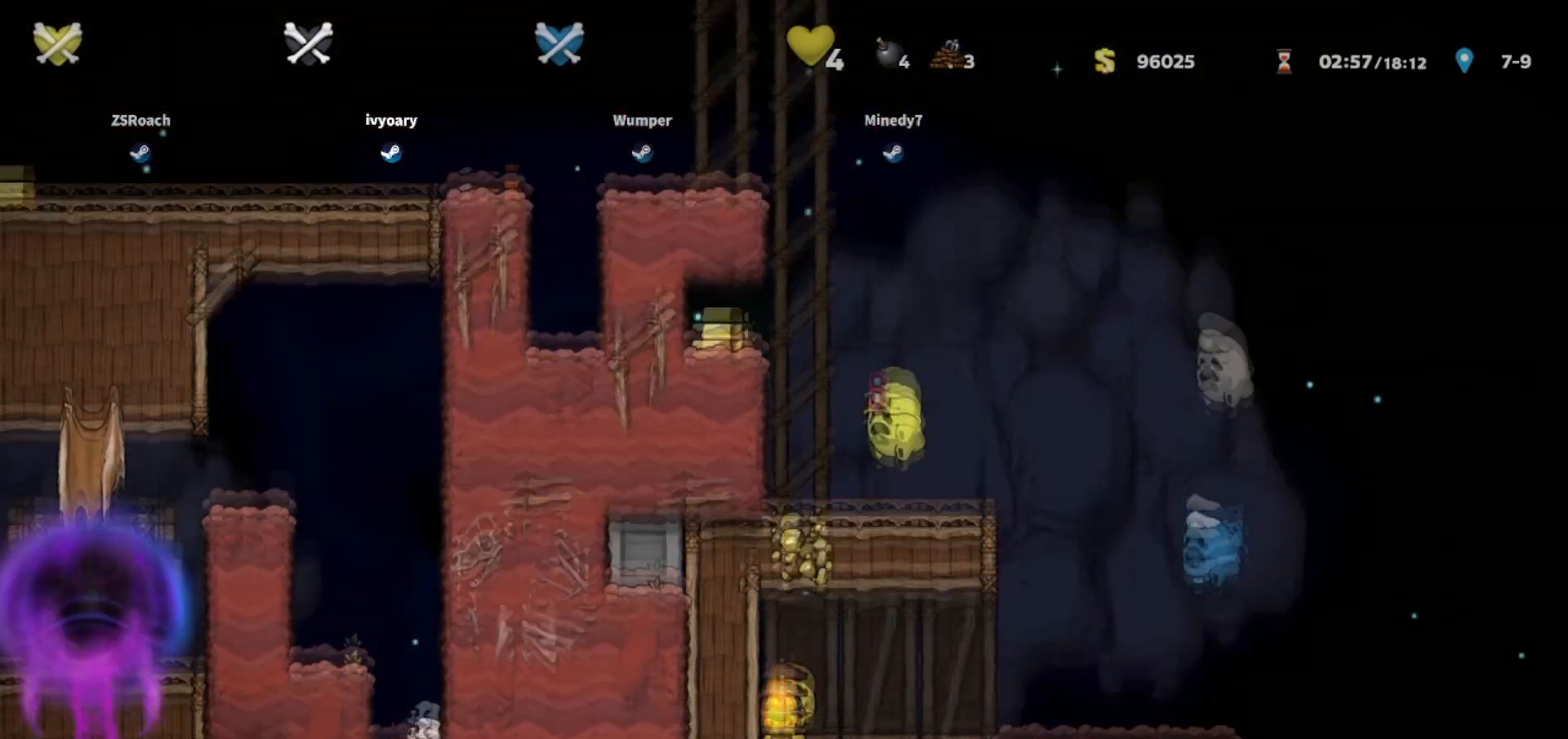
{"keys": [], "events": []}
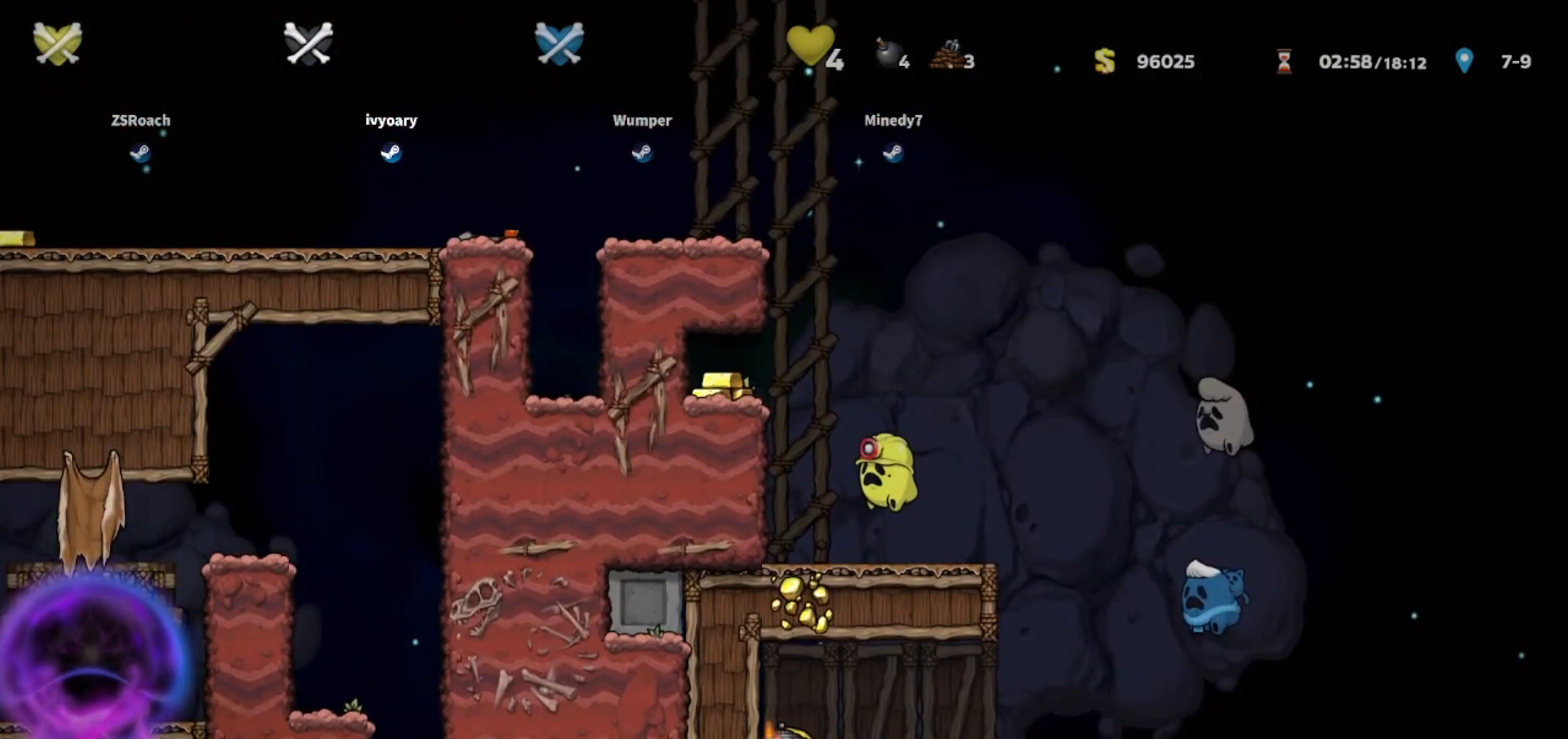
{"keys": [], "events": []}
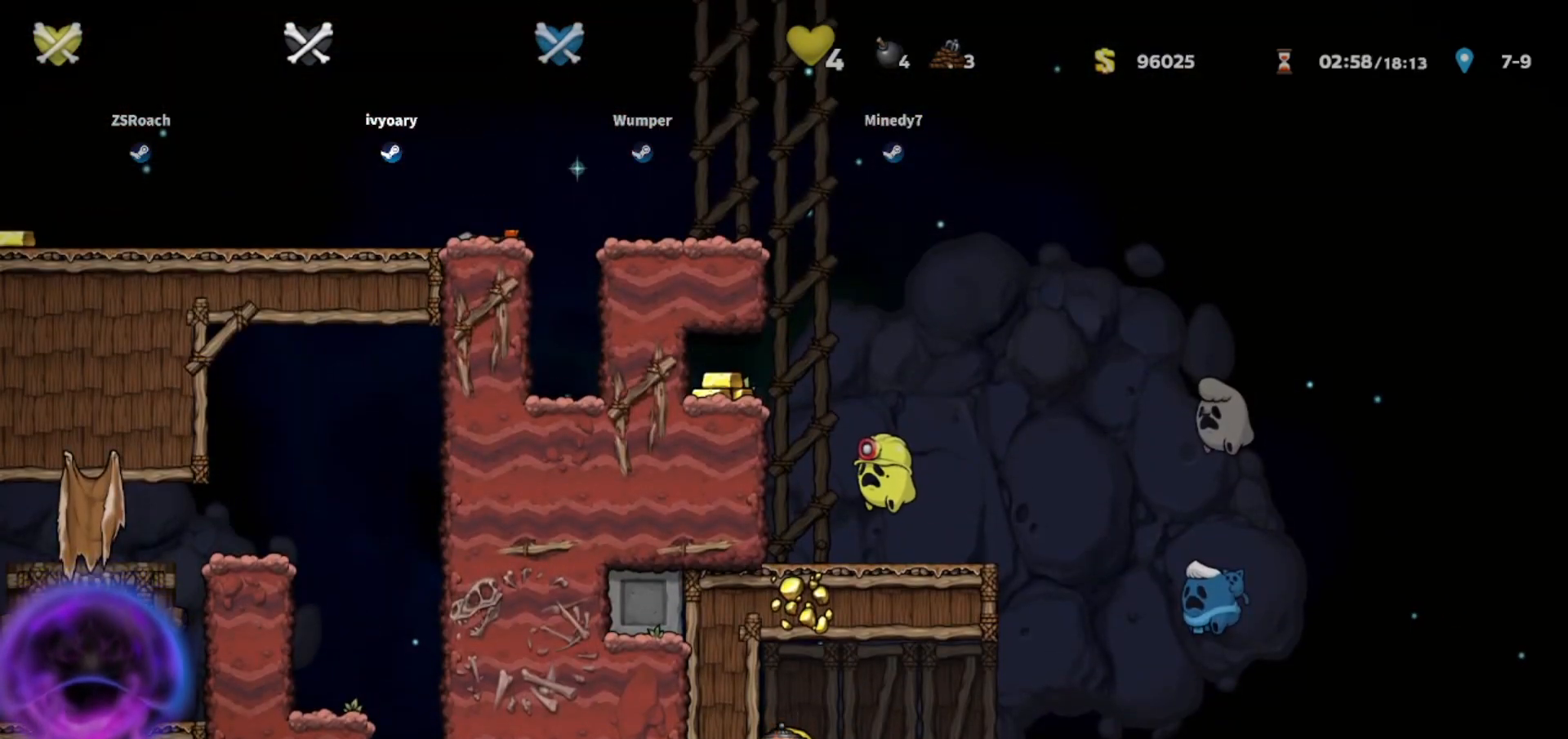
{"keys": ["right", "up"], "events": [[467, "right", "down"], [501, "up", "down"]]}
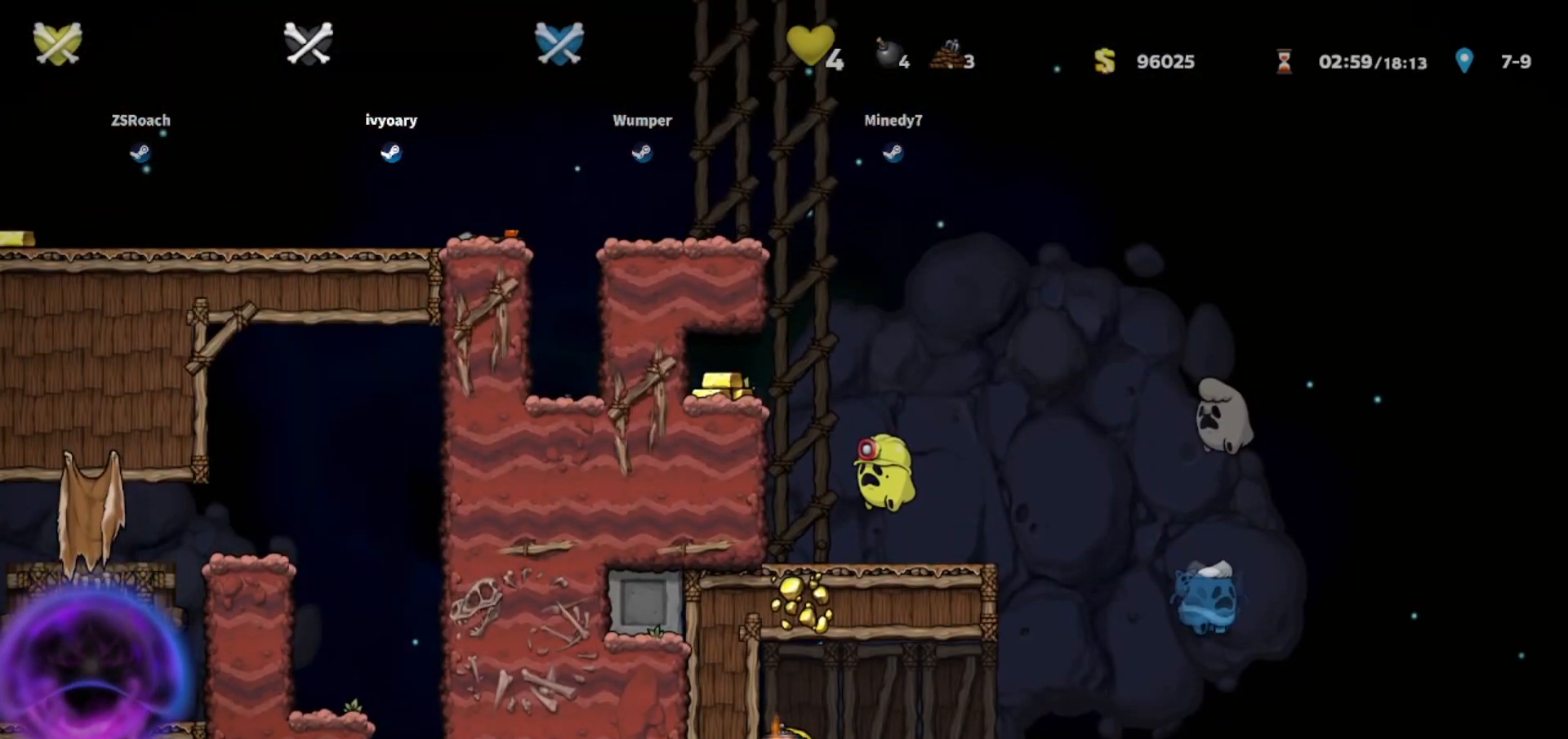
{"keys": ["up"], "events": [[400, "right", "up"]]}
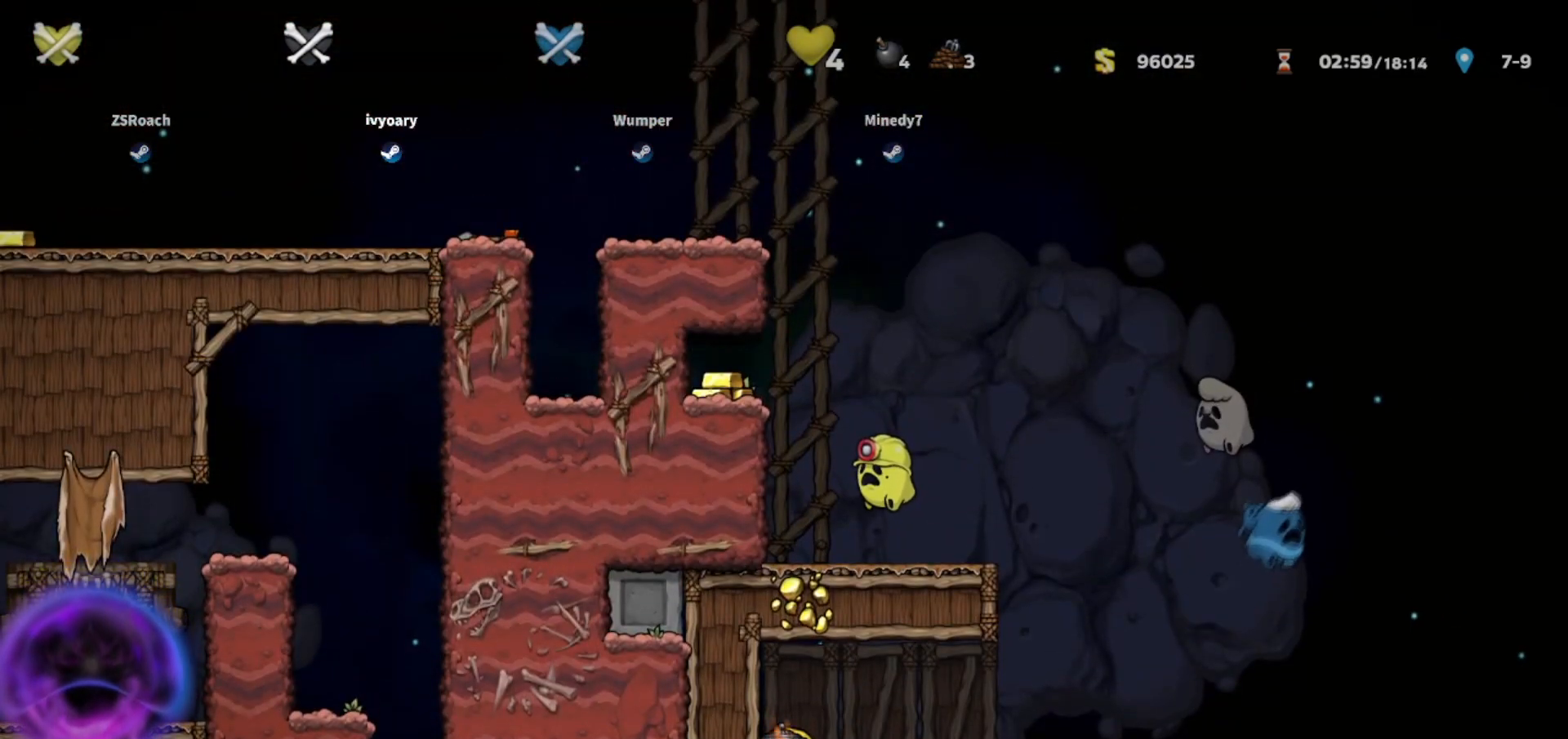
{"keys": ["left"], "events": [[67, "up", "up"], [334, "left", "down"]]}
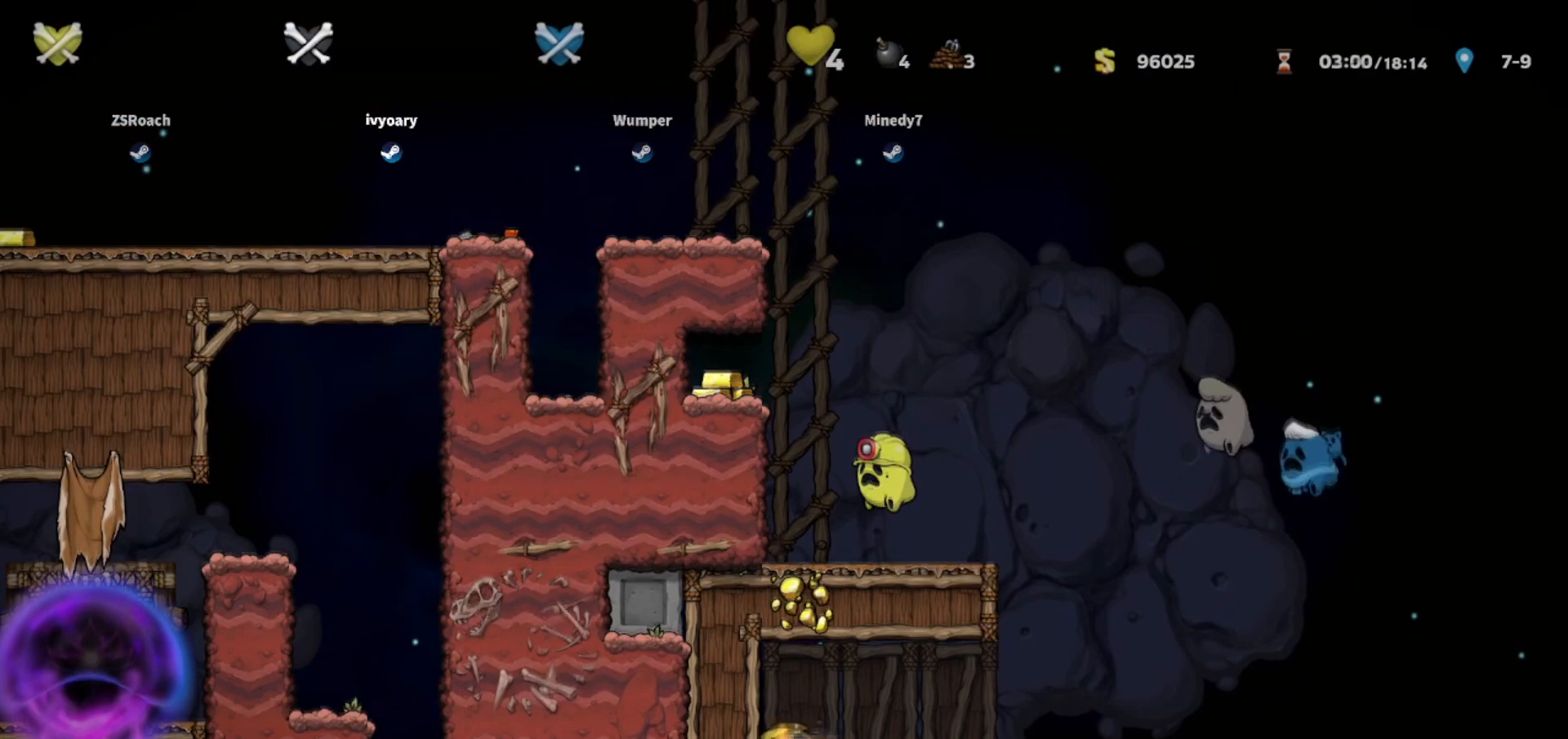
{"keys": [], "events": [[134, "left", "up"]]}
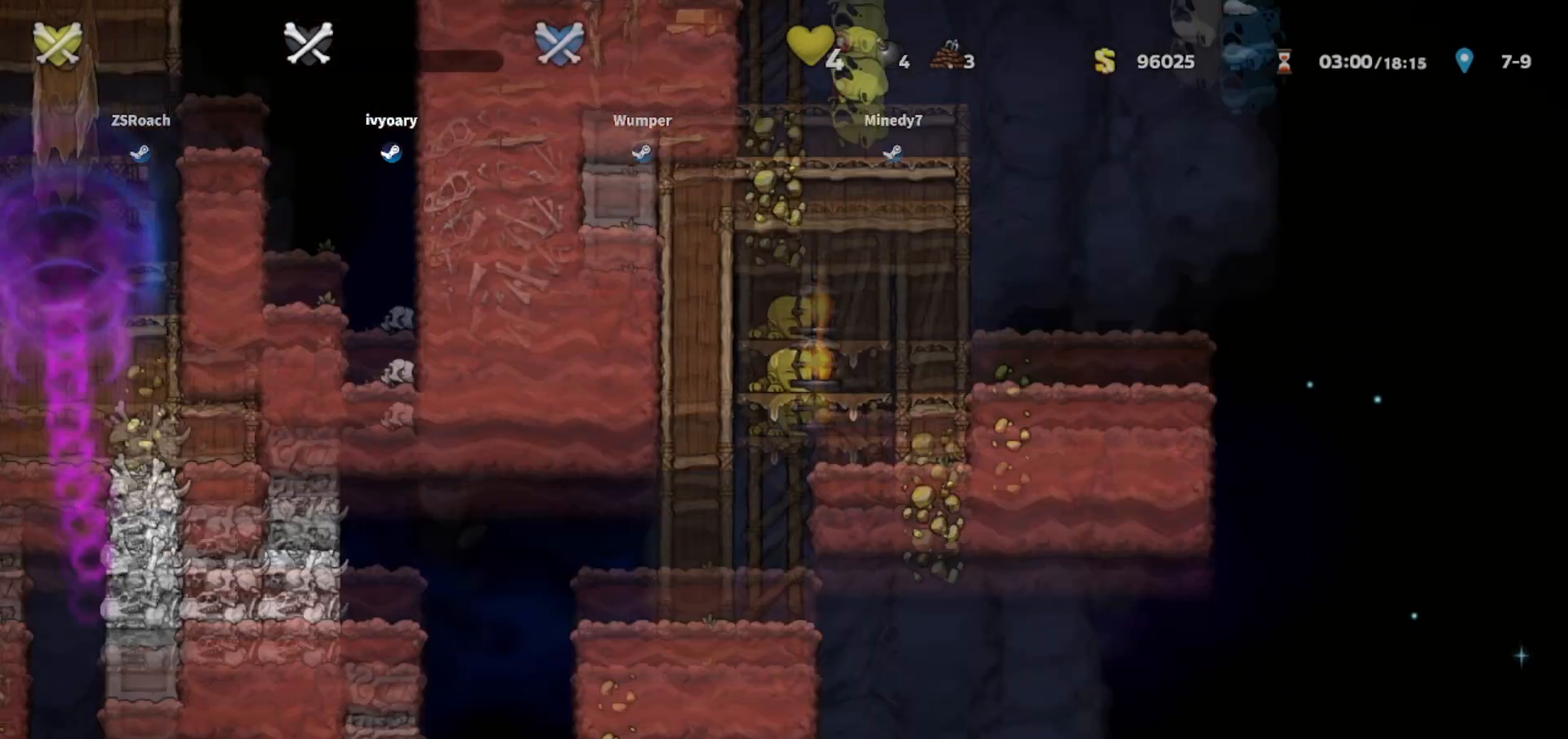
{"keys": [], "events": []}
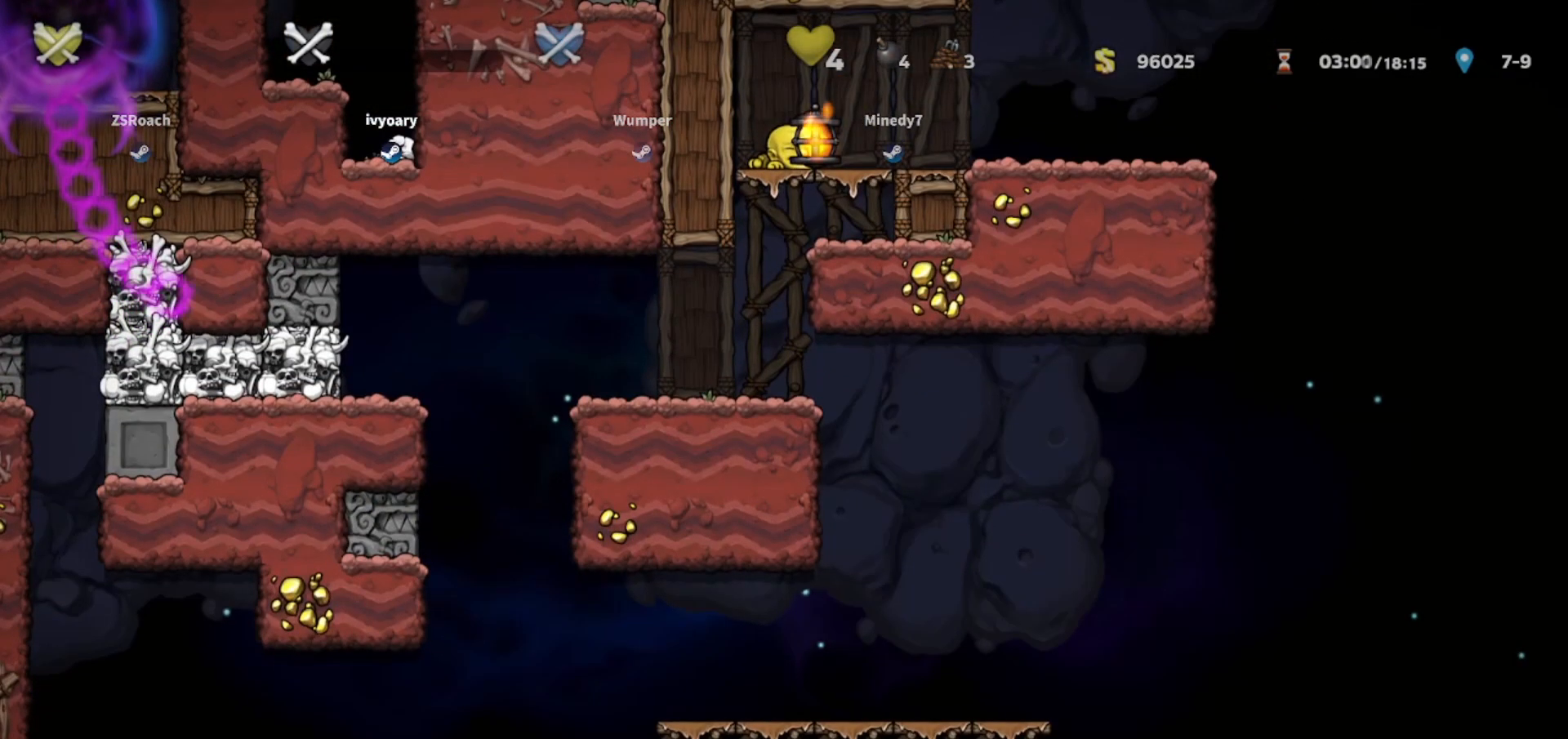
{"keys": [], "events": []}
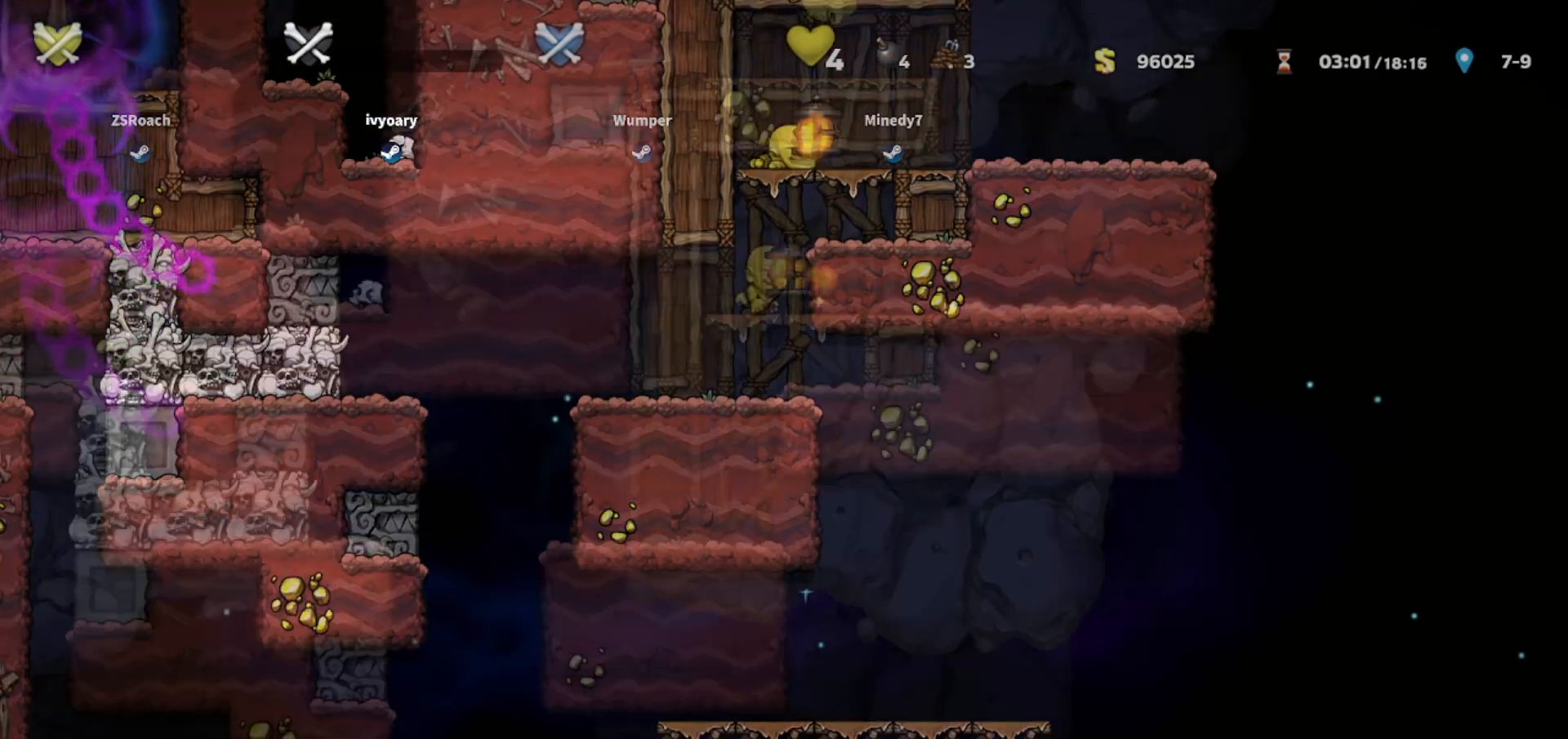
{"keys": [], "events": [[233, "left", "down"], [367, "left", "up"]]}